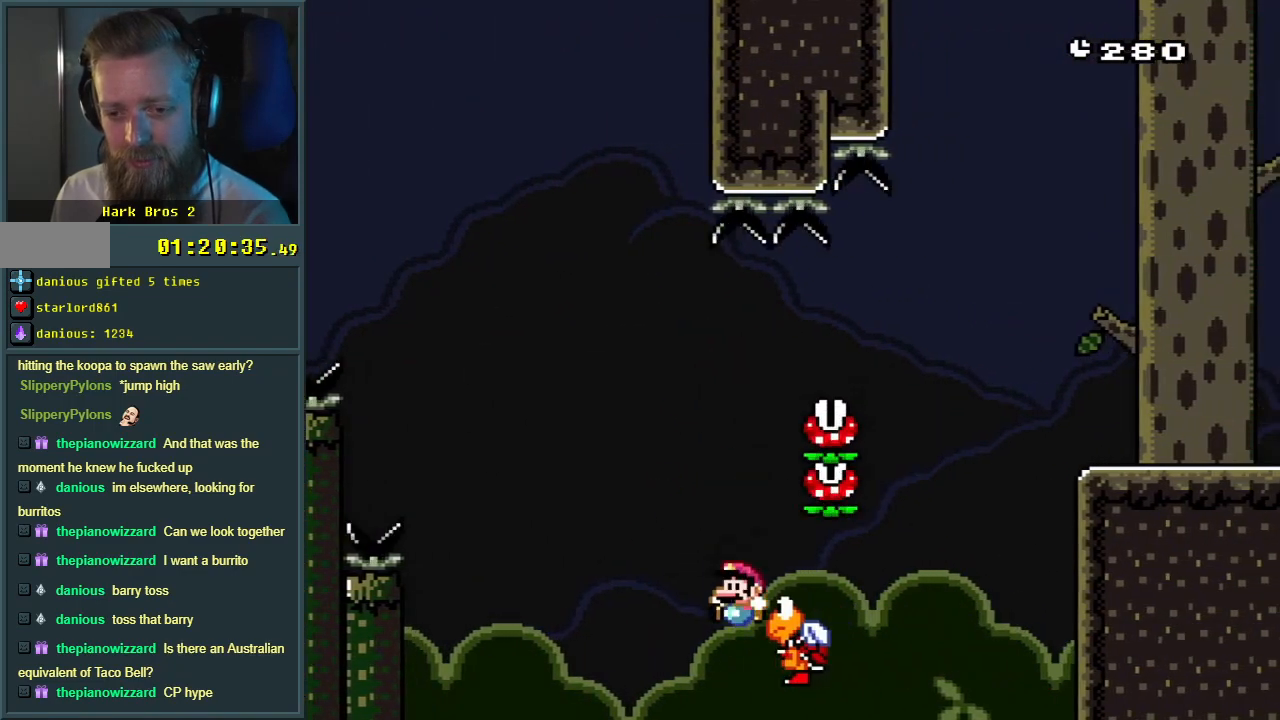
Gameplay with a controller (Nintendo layout); each line is a JSON object with the inputs held at the frame after it. "events" lists button and stick changes between this image and that frame as [ms after this image, input, new state], when the widget could be followed in between. Not read: L3 R3.
{"buttons": ["B", "Y"], "events": [[67, "DPAD_LEFT", "up"], [67, "DPAD_RIGHT", "down"], [417, "DPAD_RIGHT", "up"]]}
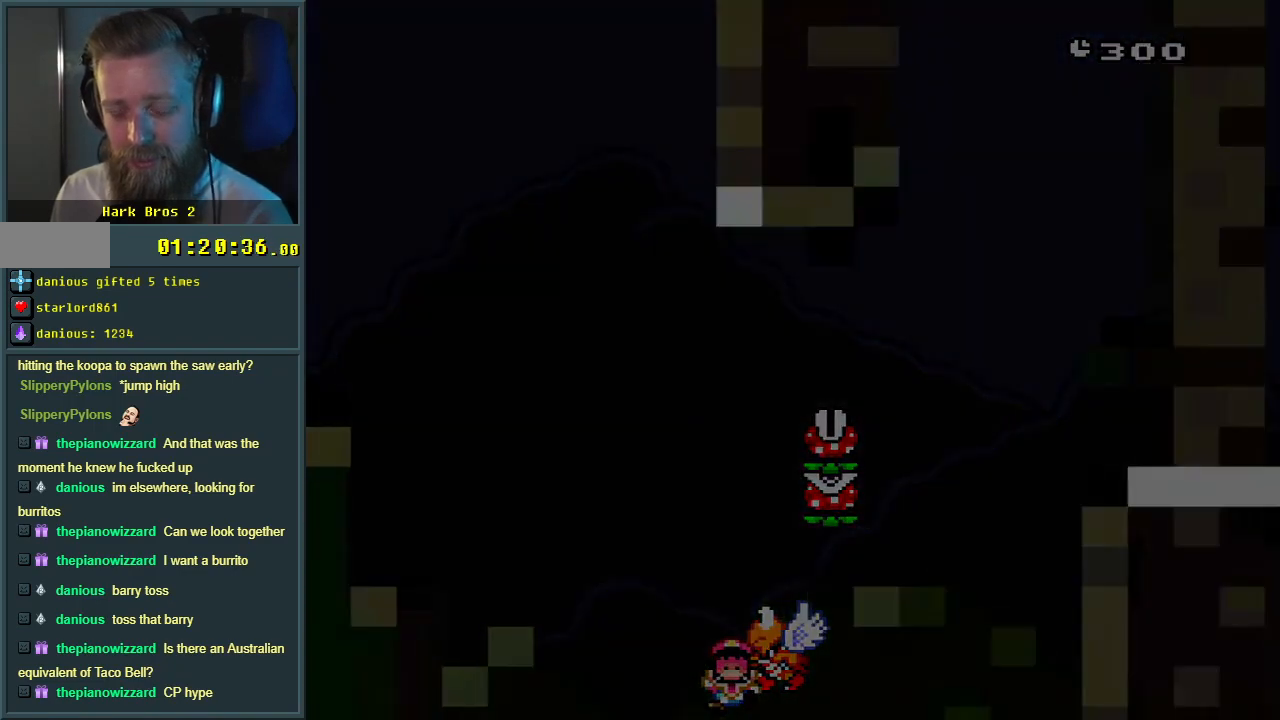
{"buttons": [], "events": [[50, "Y", "up"], [133, "B", "up"]]}
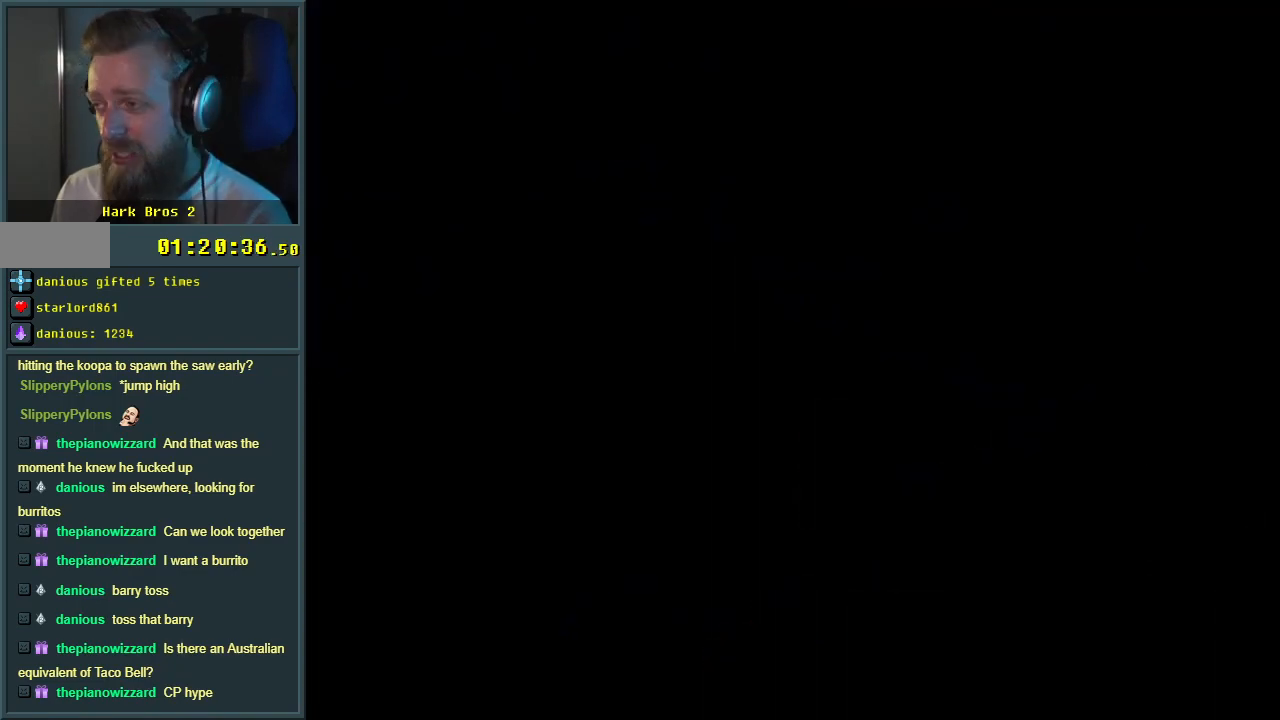
{"buttons": [], "events": []}
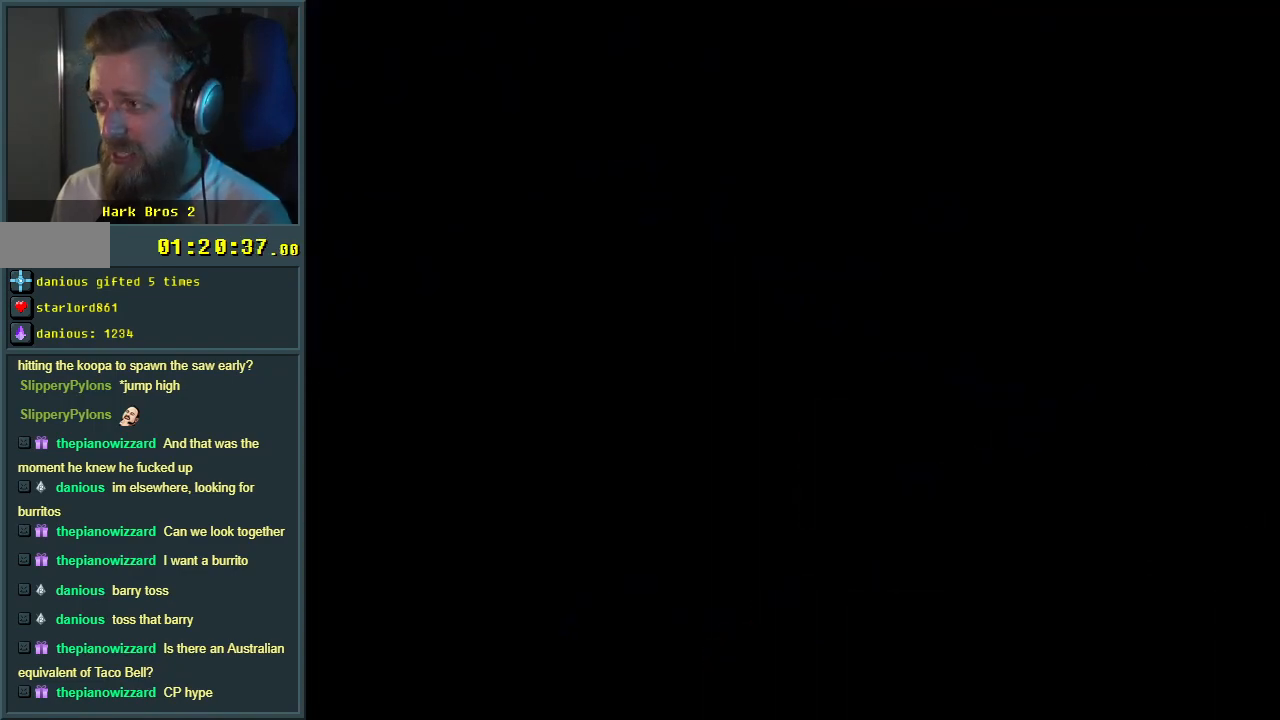
{"buttons": [], "events": []}
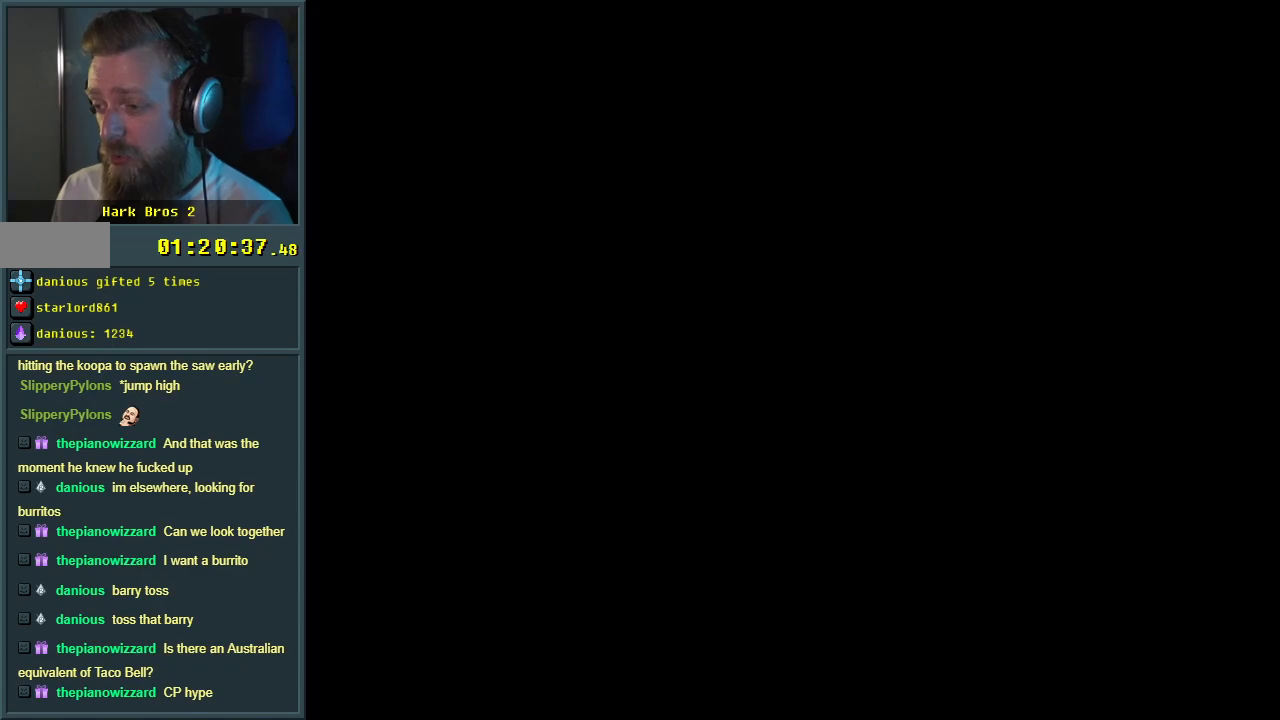
{"buttons": [], "events": []}
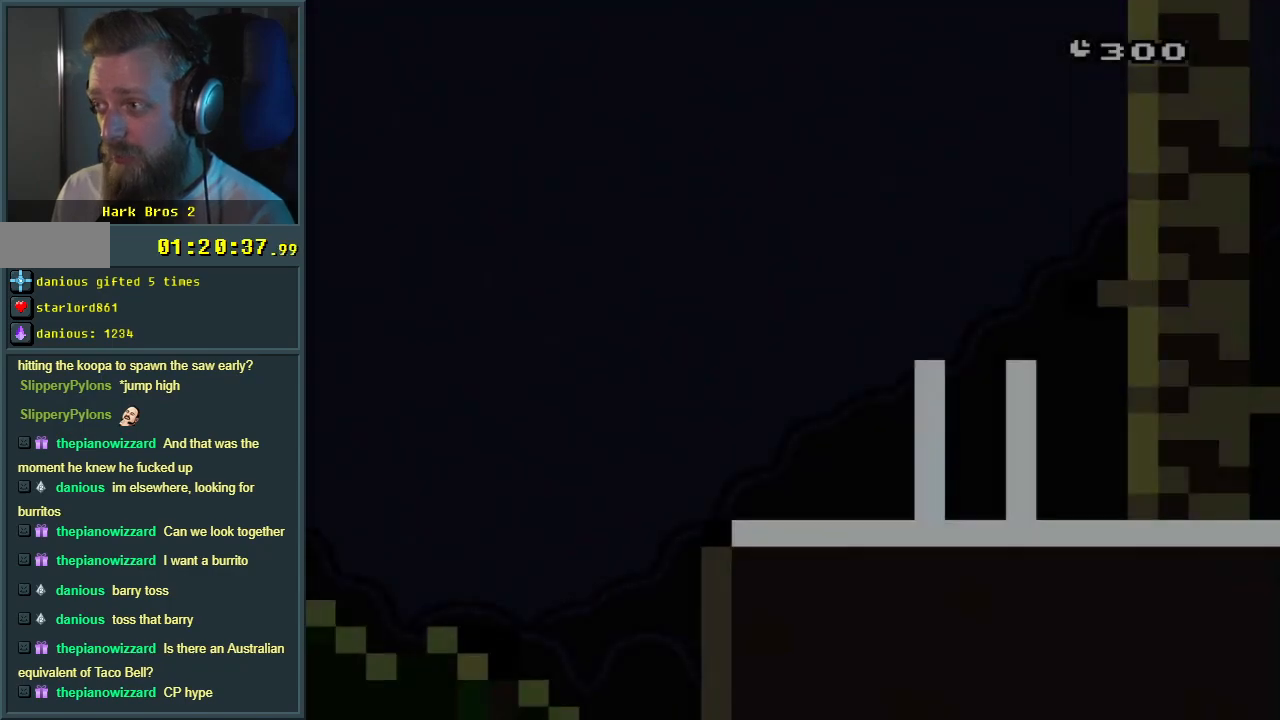
{"buttons": ["Y", "DPAD_RIGHT"], "events": [[117, "Y", "down"], [183, "DPAD_RIGHT", "down"]]}
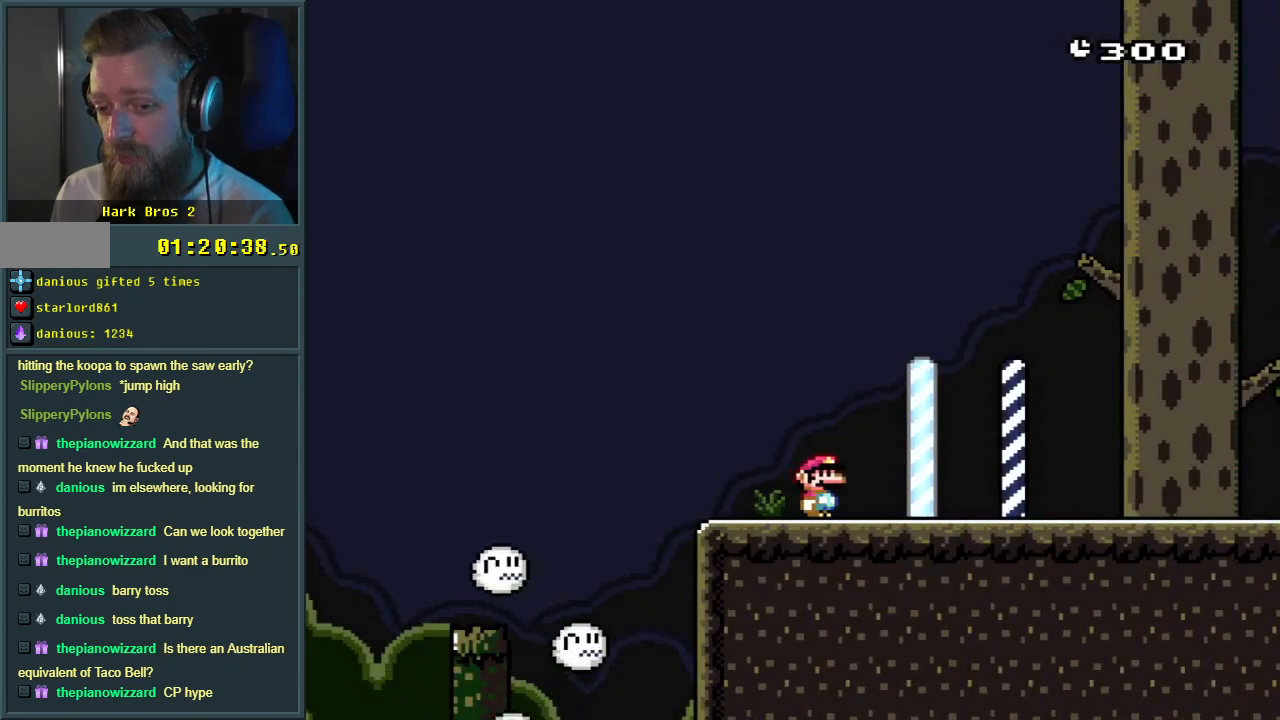
{"buttons": ["Y", "DPAD_RIGHT"], "events": []}
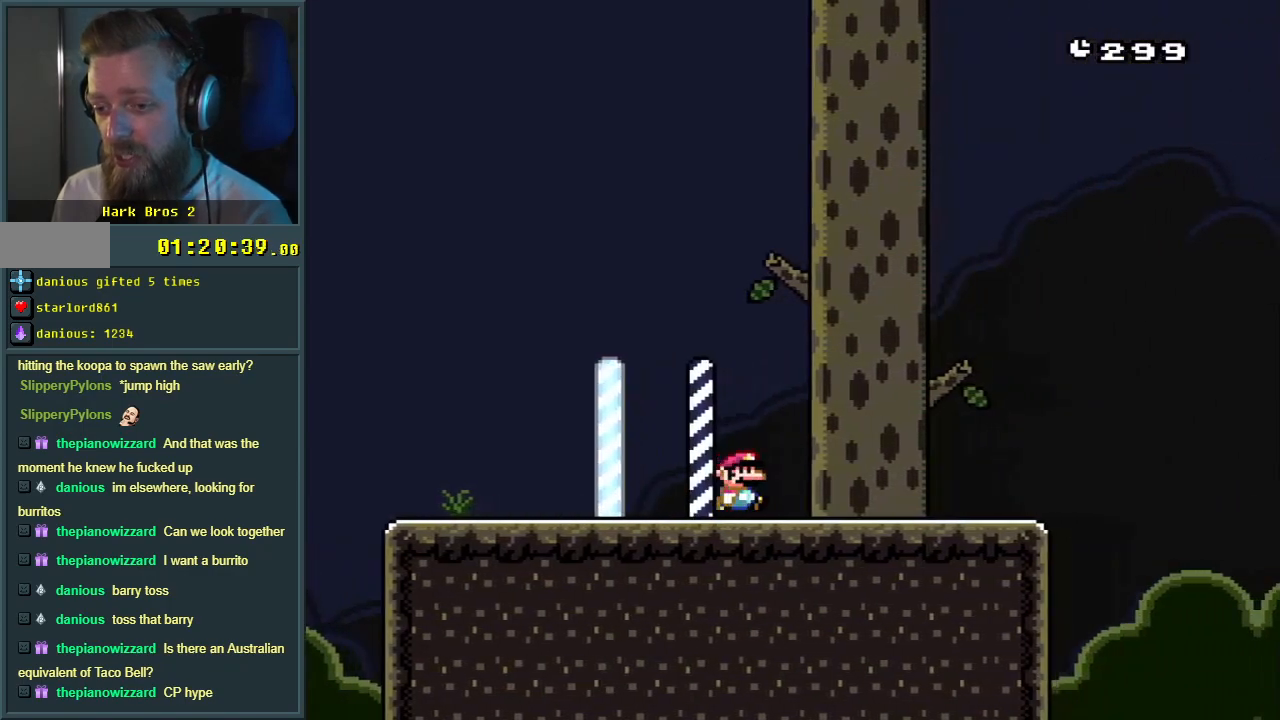
{"buttons": ["B", "Y", "DPAD_LEFT"], "events": [[300, "B", "down"], [317, "B", "up"], [350, "DPAD_RIGHT", "up"], [367, "B", "down"], [400, "DPAD_UP", "down"], [417, "DPAD_UP", "up"], [450, "DPAD_LEFT", "down"]]}
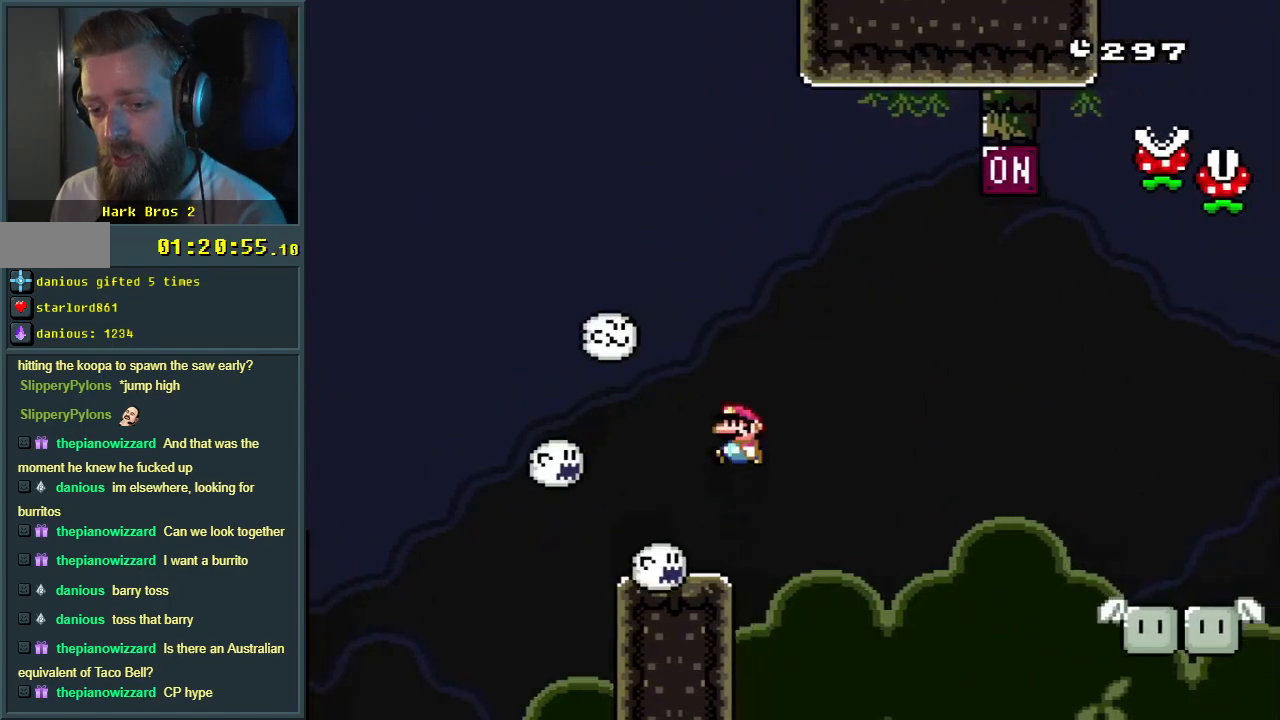
{"buttons": ["Y", "DPAD_RIGHT"], "events": [[250, "B", "up"], [367, "DPAD_LEFT", "up"], [500, "DPAD_RIGHT", "down"]]}
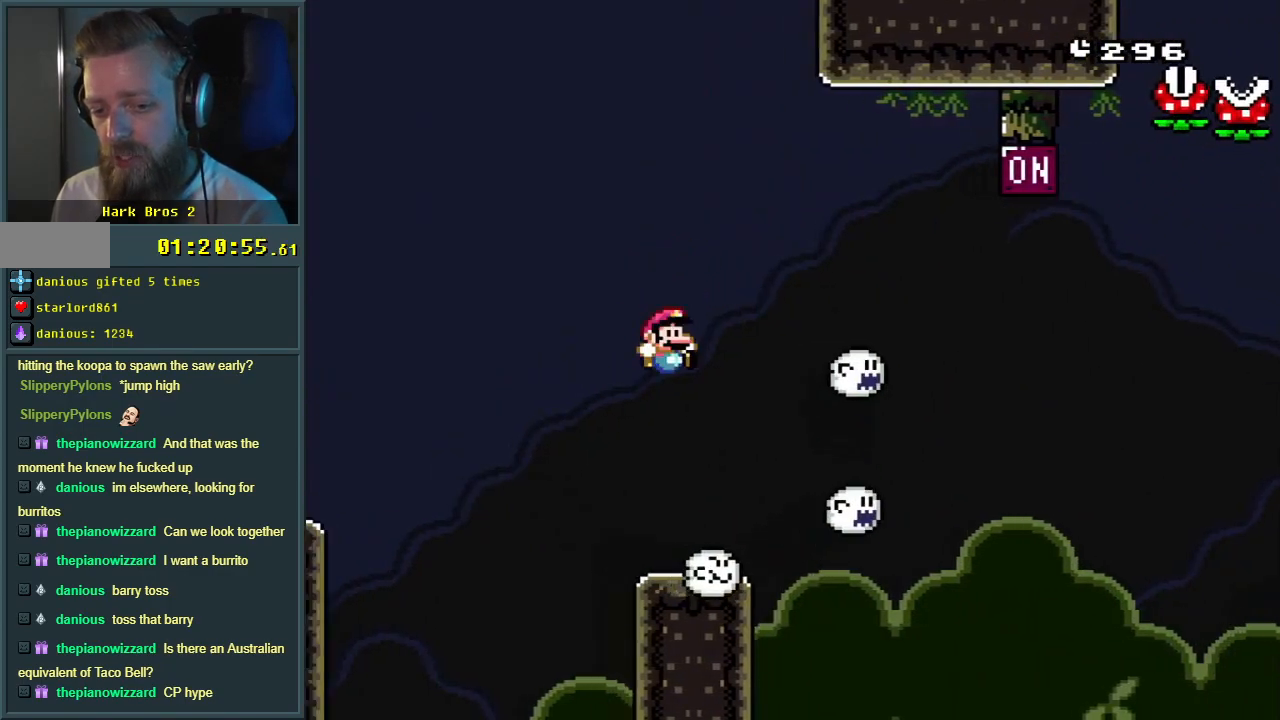
{"buttons": ["Y", "DPAD_RIGHT"], "events": [[117, "DPAD_RIGHT", "up"], [267, "DPAD_RIGHT", "down"]]}
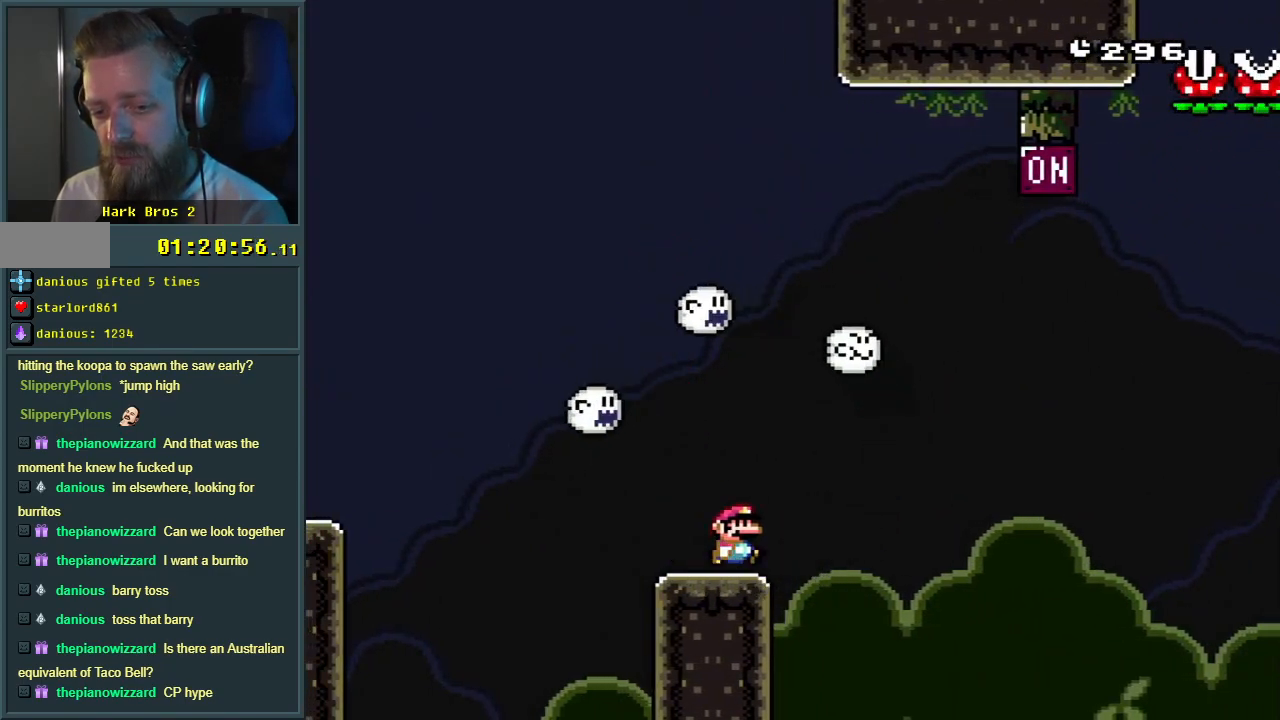
{"buttons": ["B", "Y"], "events": [[67, "B", "down"], [67, "DPAD_RIGHT", "up"], [133, "DPAD_LEFT", "down"], [467, "DPAD_LEFT", "up"]]}
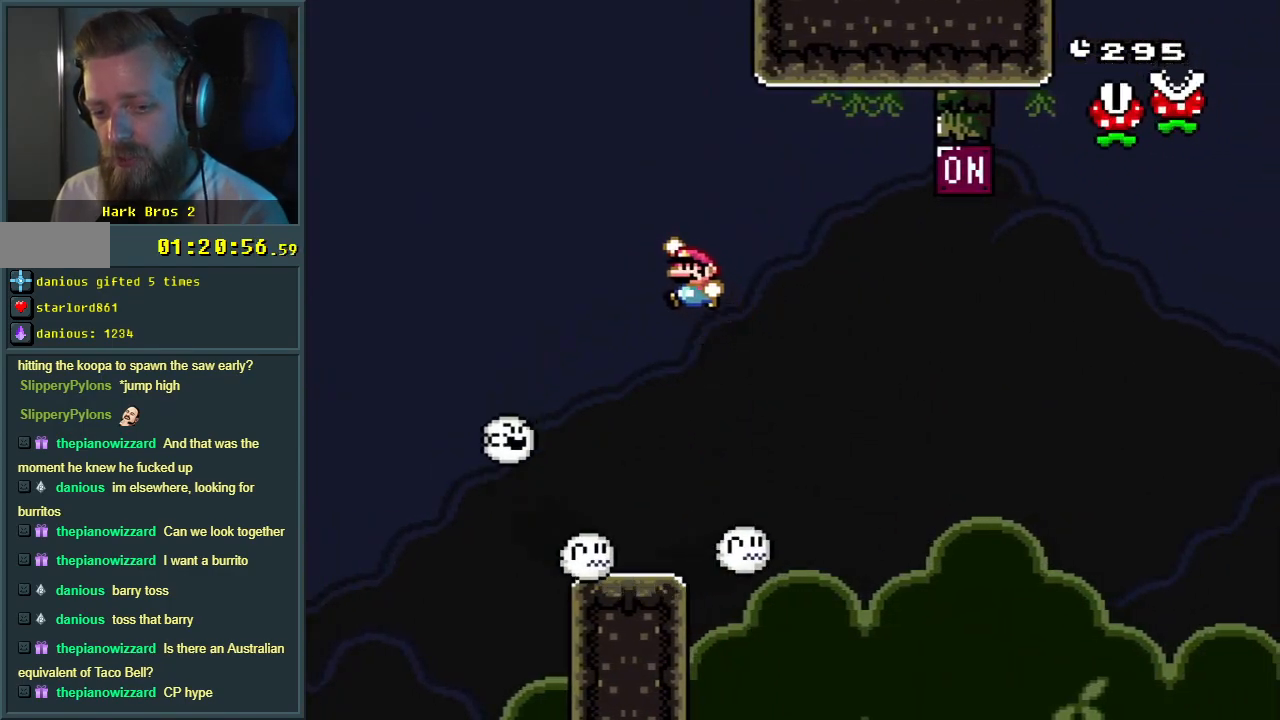
{"buttons": ["Y"], "events": [[233, "DPAD_RIGHT", "down"], [317, "B", "up"], [333, "DPAD_RIGHT", "up"]]}
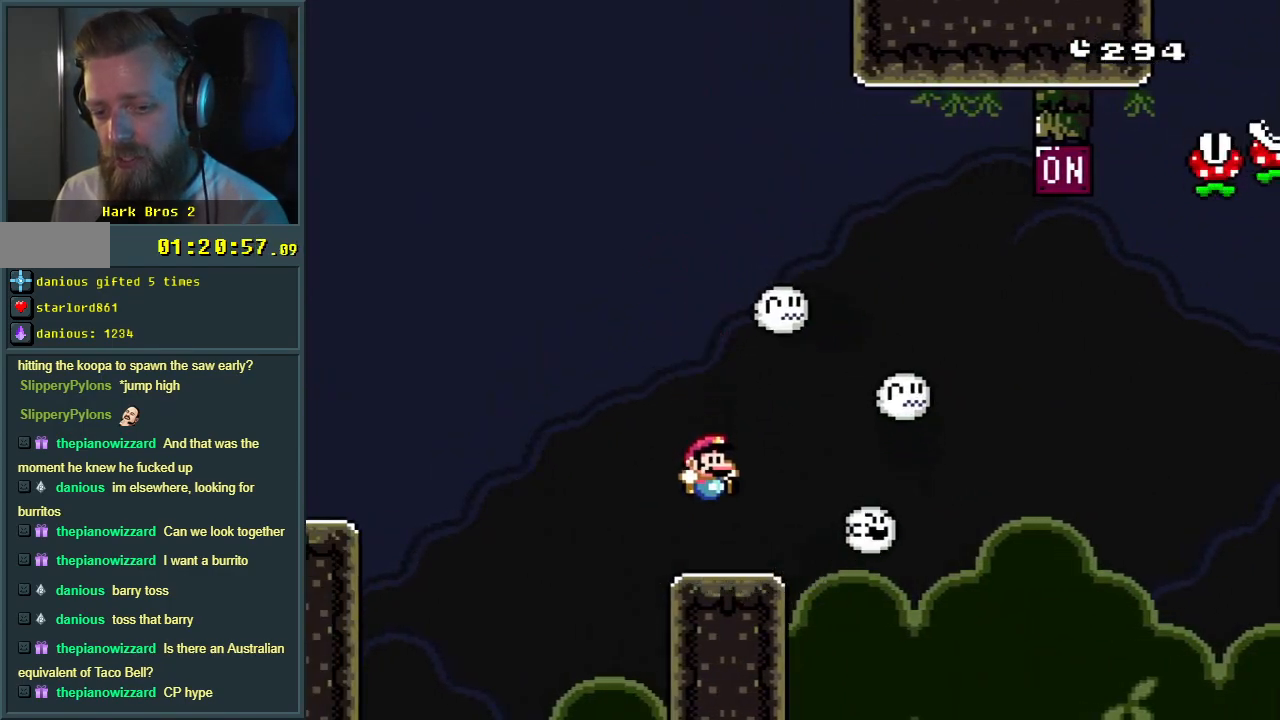
{"buttons": ["B", "Y", "DPAD_LEFT"], "events": [[67, "DPAD_RIGHT", "down"], [317, "DPAD_RIGHT", "up"], [350, "B", "down"], [417, "DPAD_LEFT", "down"]]}
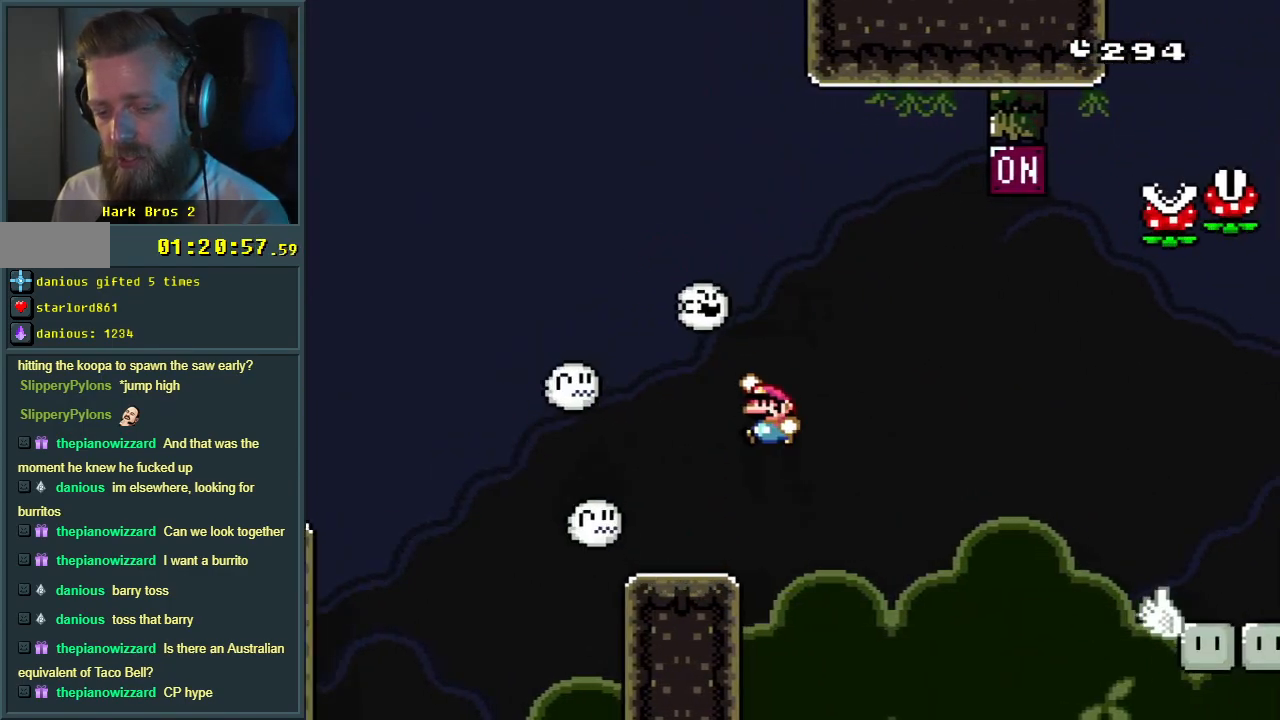
{"buttons": ["B", "Y"], "events": [[200, "DPAD_LEFT", "up"]]}
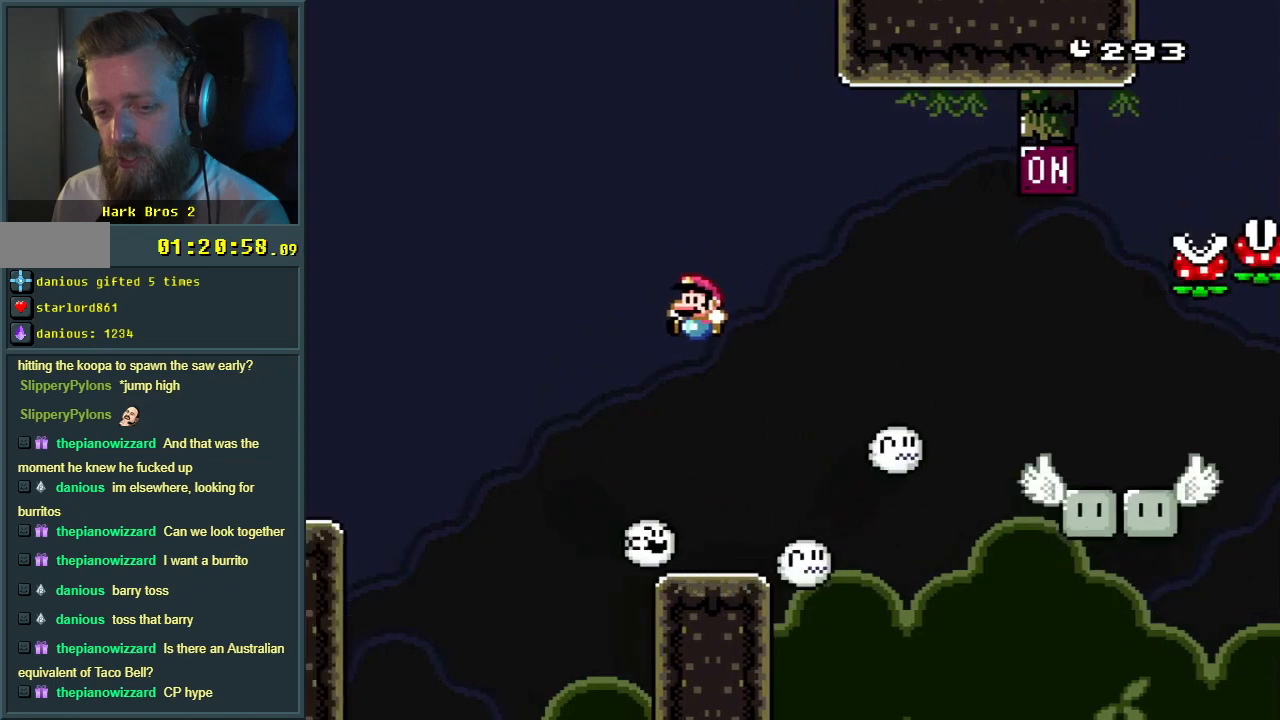
{"buttons": ["Y", "DPAD_RIGHT"], "events": [[83, "DPAD_RIGHT", "down"], [183, "DPAD_RIGHT", "up"], [283, "B", "up"], [467, "DPAD_RIGHT", "down"]]}
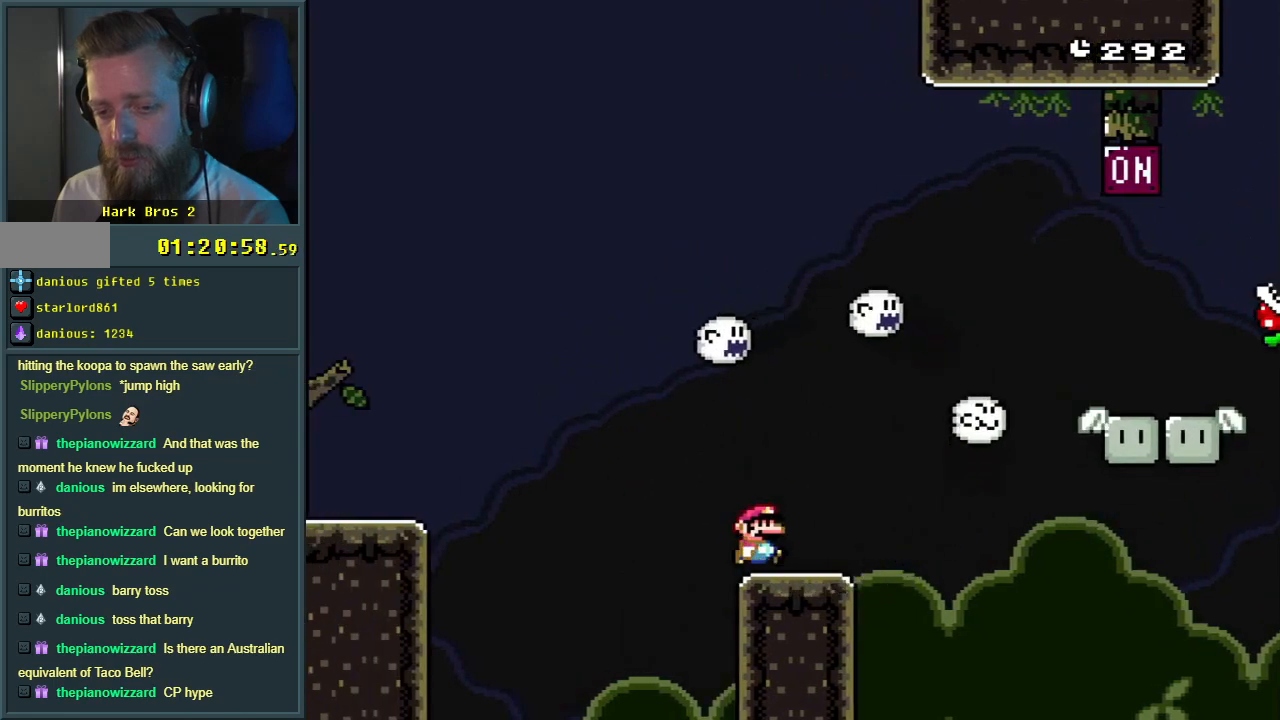
{"buttons": ["B", "Y", "DPAD_LEFT"], "events": [[300, "B", "down"], [300, "DPAD_RIGHT", "up"], [383, "DPAD_LEFT", "down"]]}
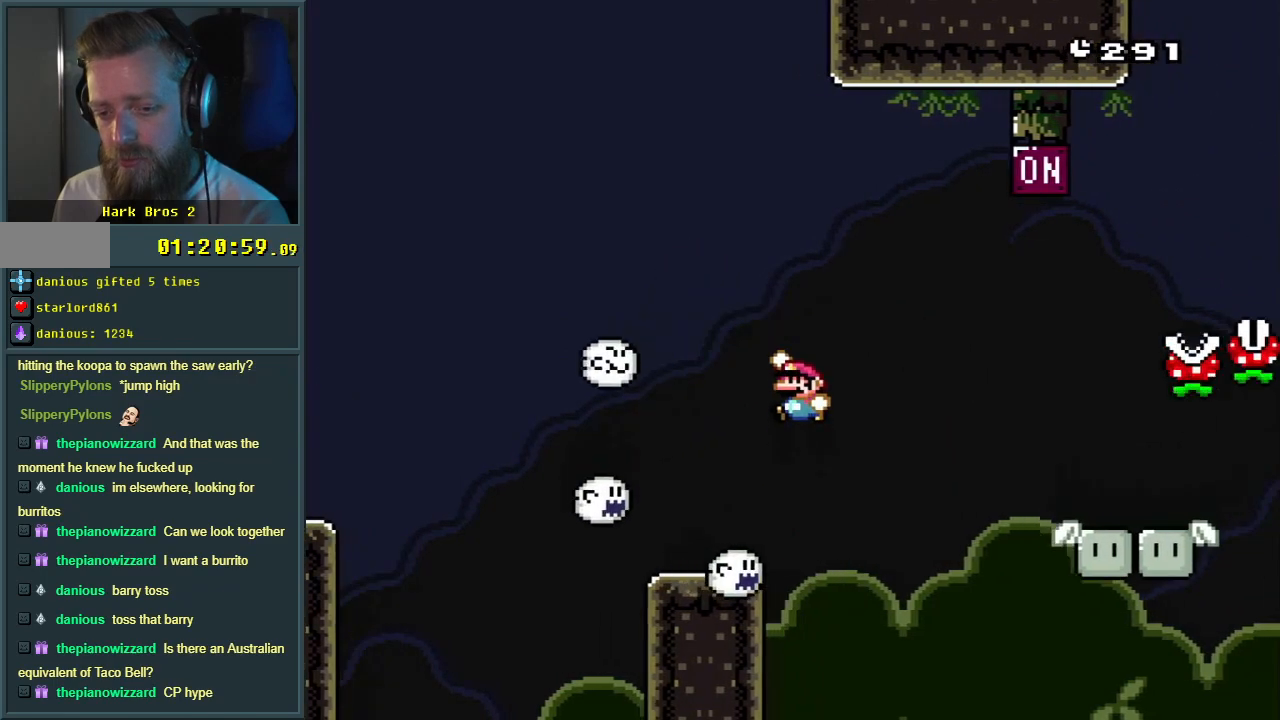
{"buttons": ["B", "Y"], "events": [[183, "DPAD_LEFT", "up"]]}
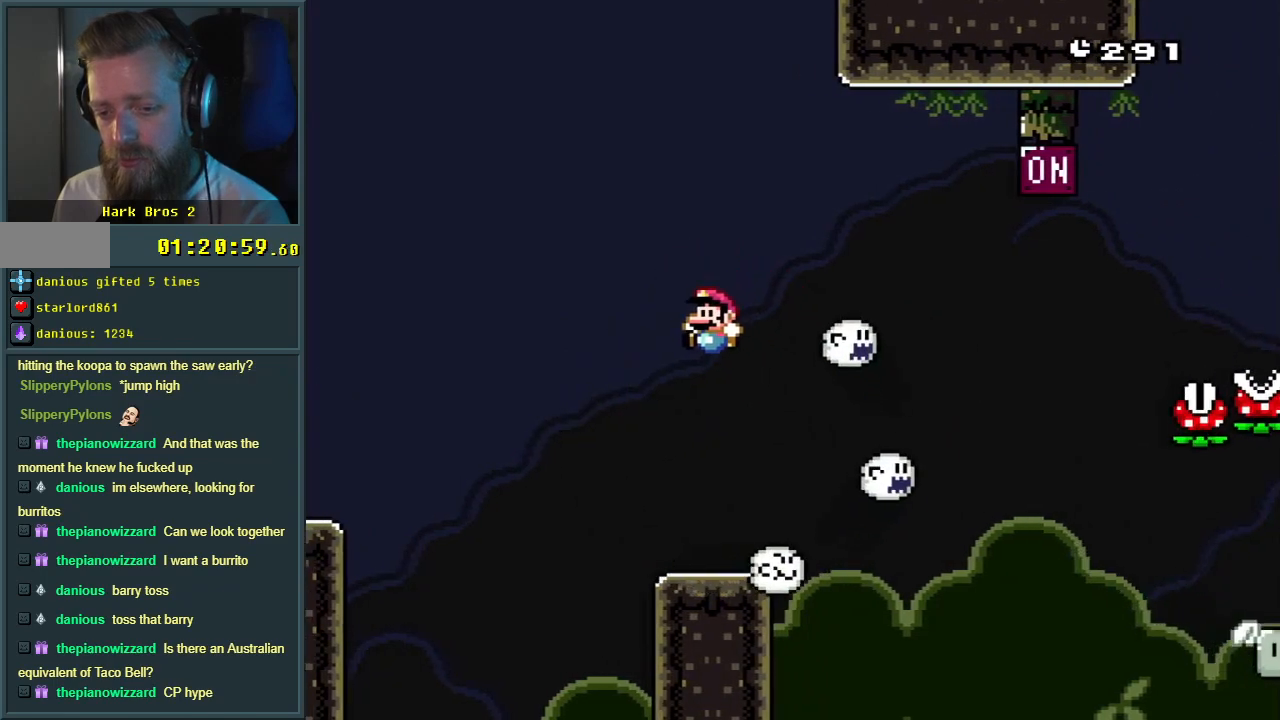
{"buttons": ["Y", "DPAD_RIGHT"], "events": [[33, "B", "up"], [83, "DPAD_RIGHT", "down"], [150, "DPAD_RIGHT", "up"], [500, "DPAD_RIGHT", "down"]]}
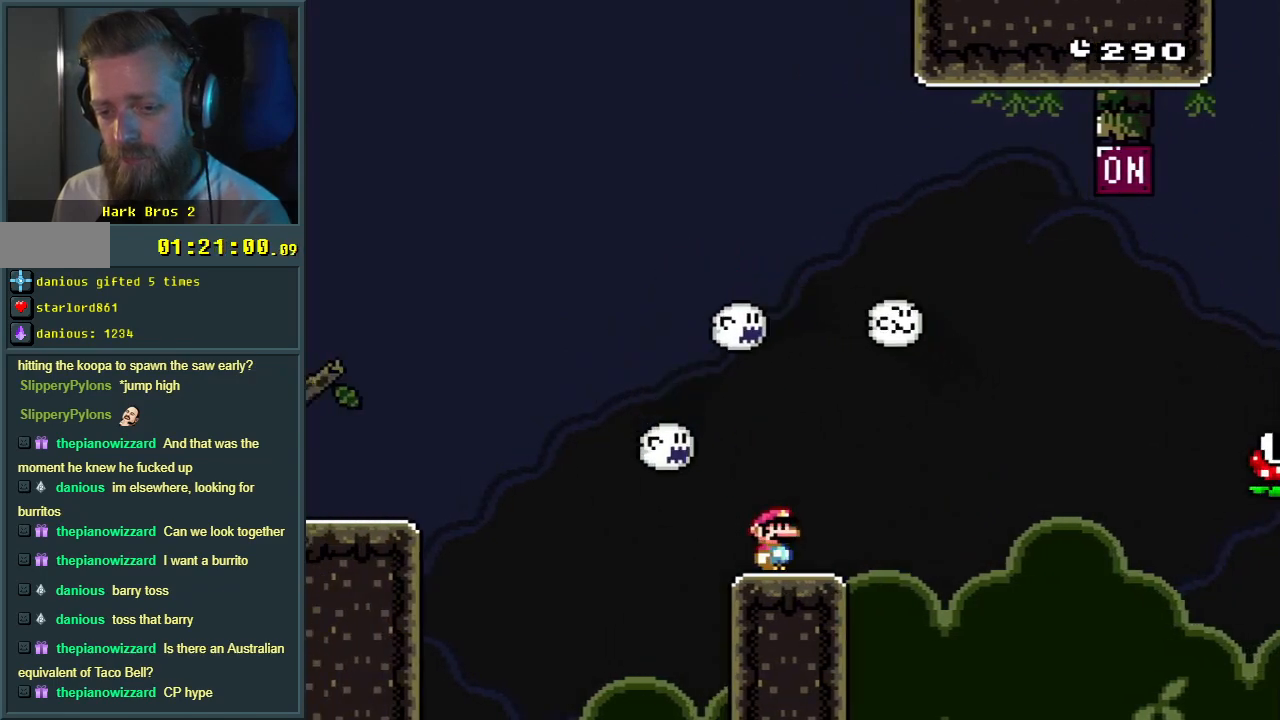
{"buttons": ["B", "Y", "DPAD_LEFT"], "events": [[200, "B", "down"], [250, "DPAD_RIGHT", "up"], [350, "DPAD_LEFT", "down"]]}
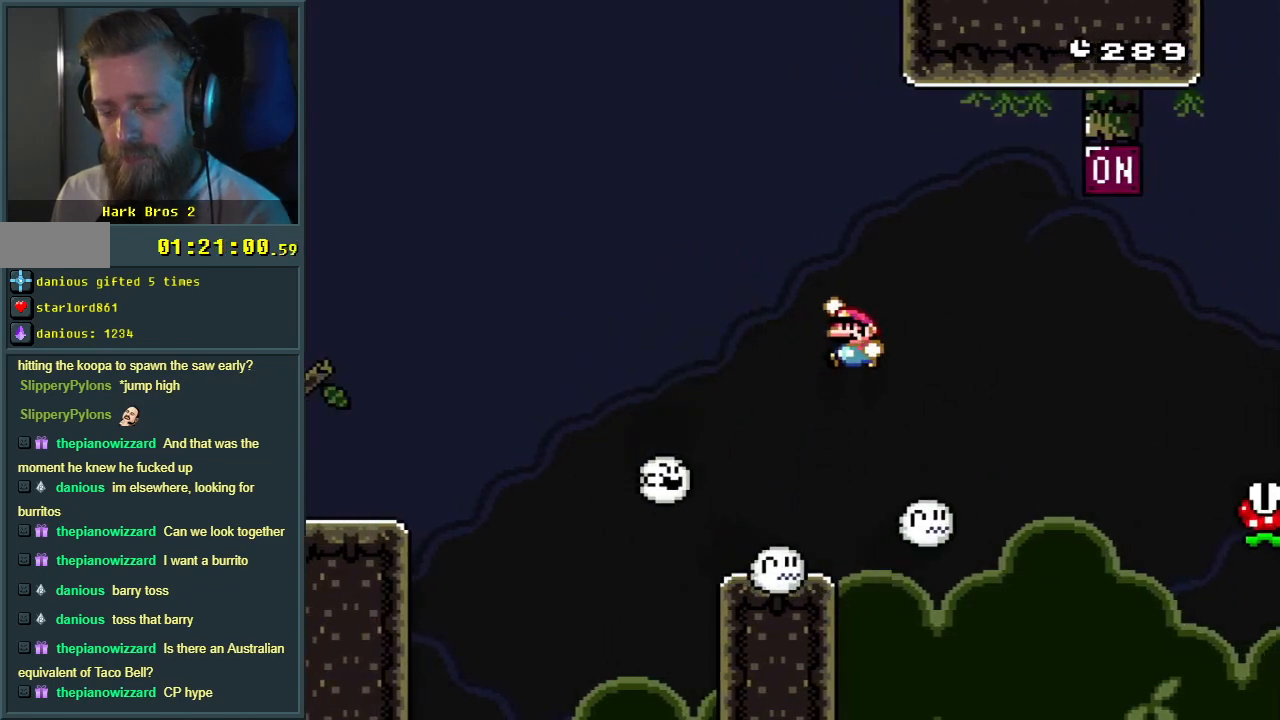
{"buttons": ["Y"], "events": [[133, "DPAD_LEFT", "up"], [267, "B", "up"], [400, "DPAD_RIGHT", "down"], [467, "DPAD_RIGHT", "up"]]}
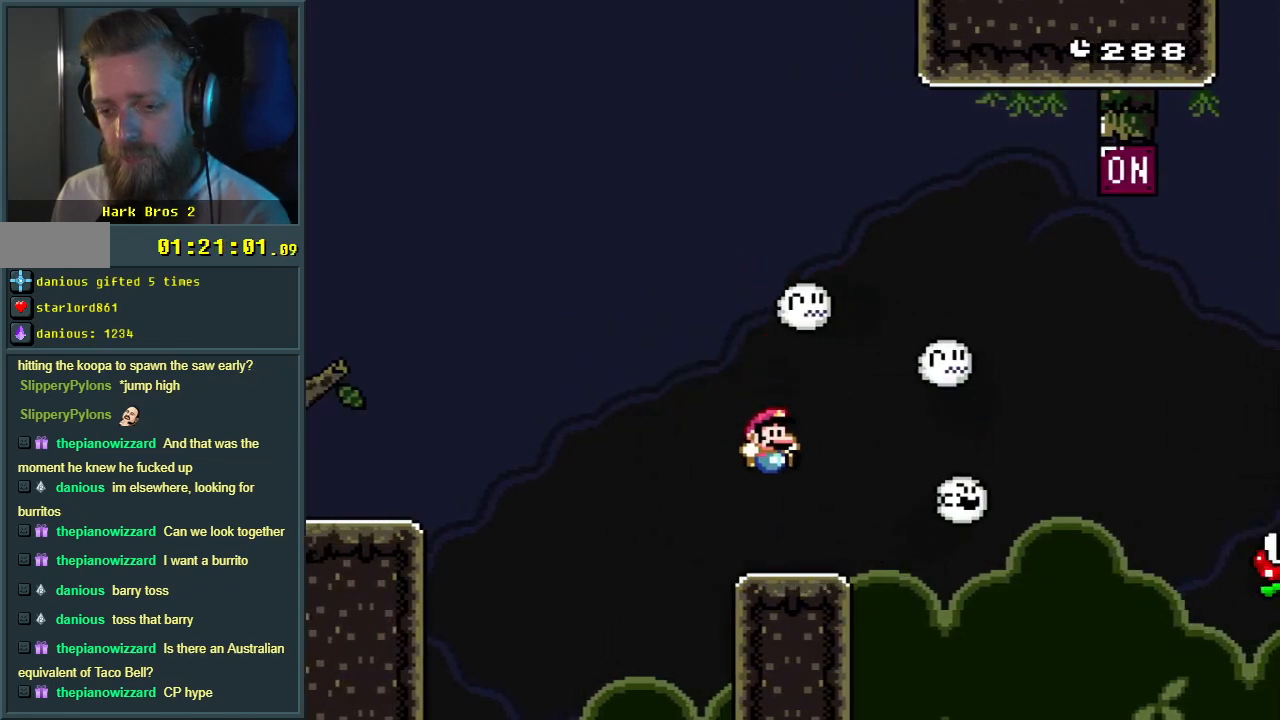
{"buttons": ["Y", "DPAD_RIGHT"], "events": [[250, "DPAD_RIGHT", "down"]]}
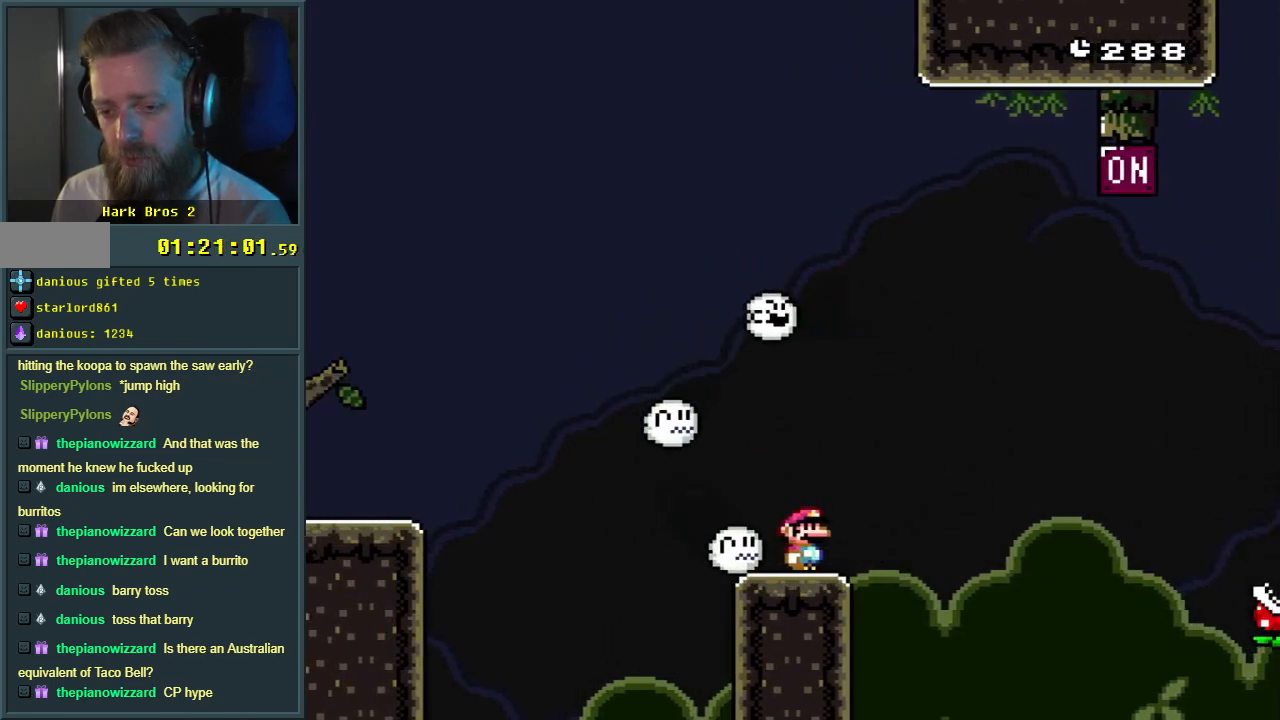
{"buttons": ["B", "Y"], "events": [[50, "B", "down"], [467, "DPAD_RIGHT", "up"]]}
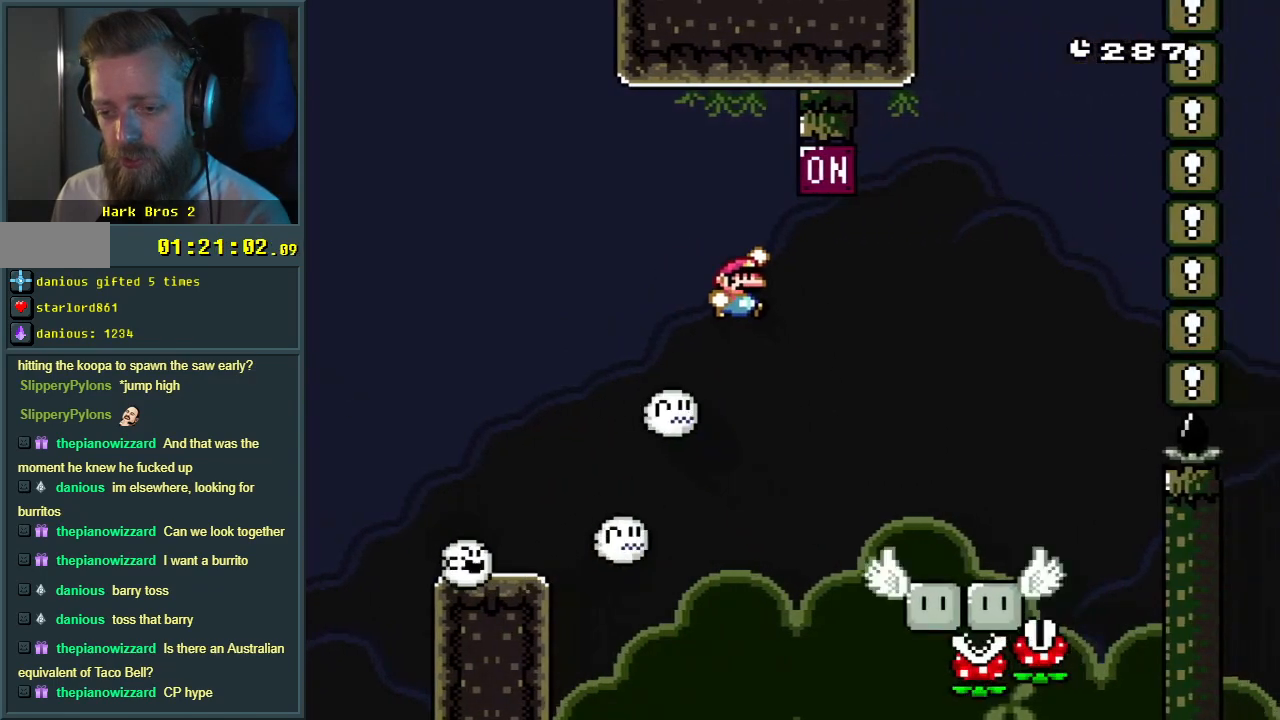
{"buttons": ["Y", "DPAD_LEFT"], "events": [[250, "DPAD_LEFT", "down"], [300, "B", "up"]]}
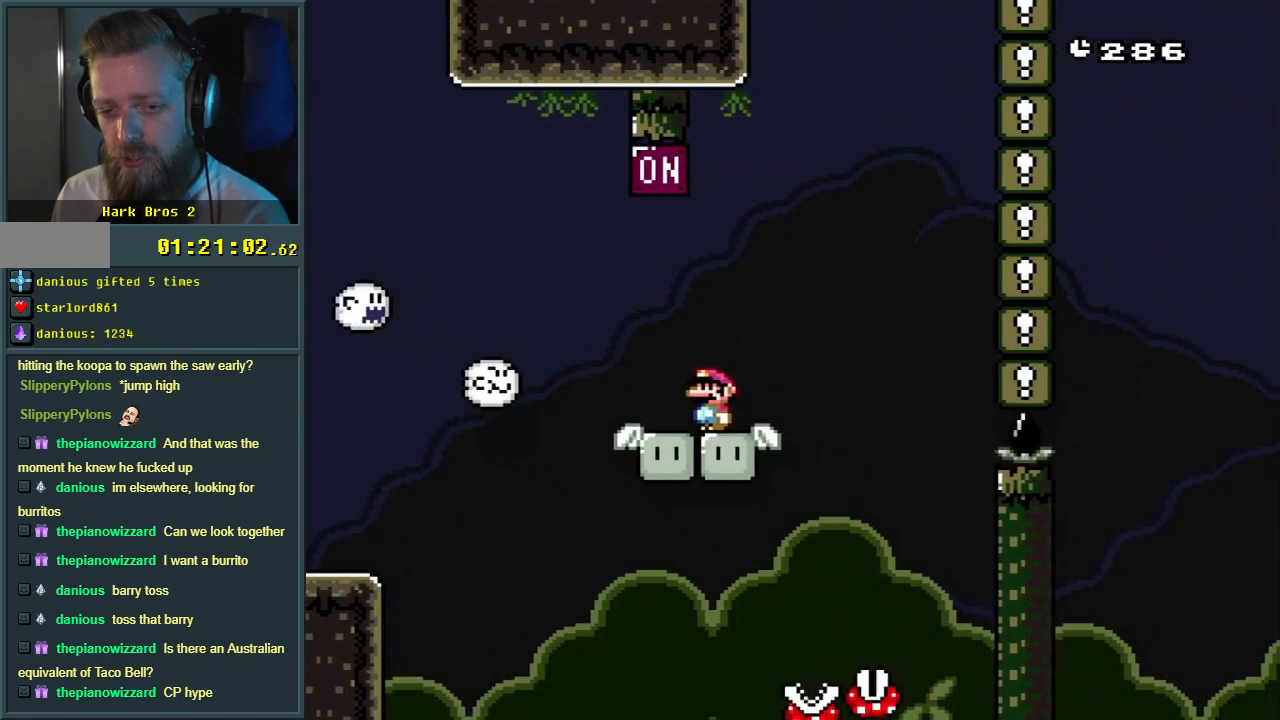
{"buttons": ["Y"], "events": [[33, "B", "down"], [100, "DPAD_LEFT", "up"], [133, "DPAD_RIGHT", "down"], [333, "DPAD_RIGHT", "up"], [367, "B", "up"]]}
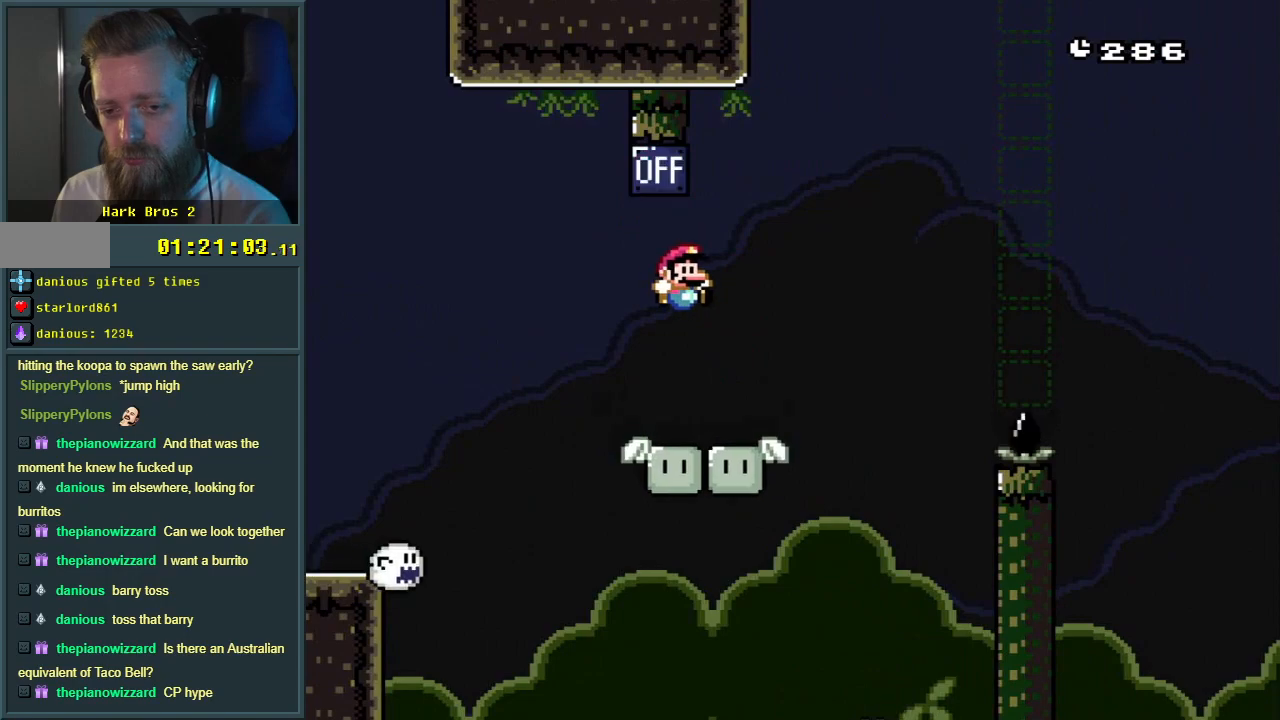
{"buttons": ["B", "Y", "DPAD_RIGHT"], "events": [[133, "DPAD_RIGHT", "down"], [300, "B", "down"]]}
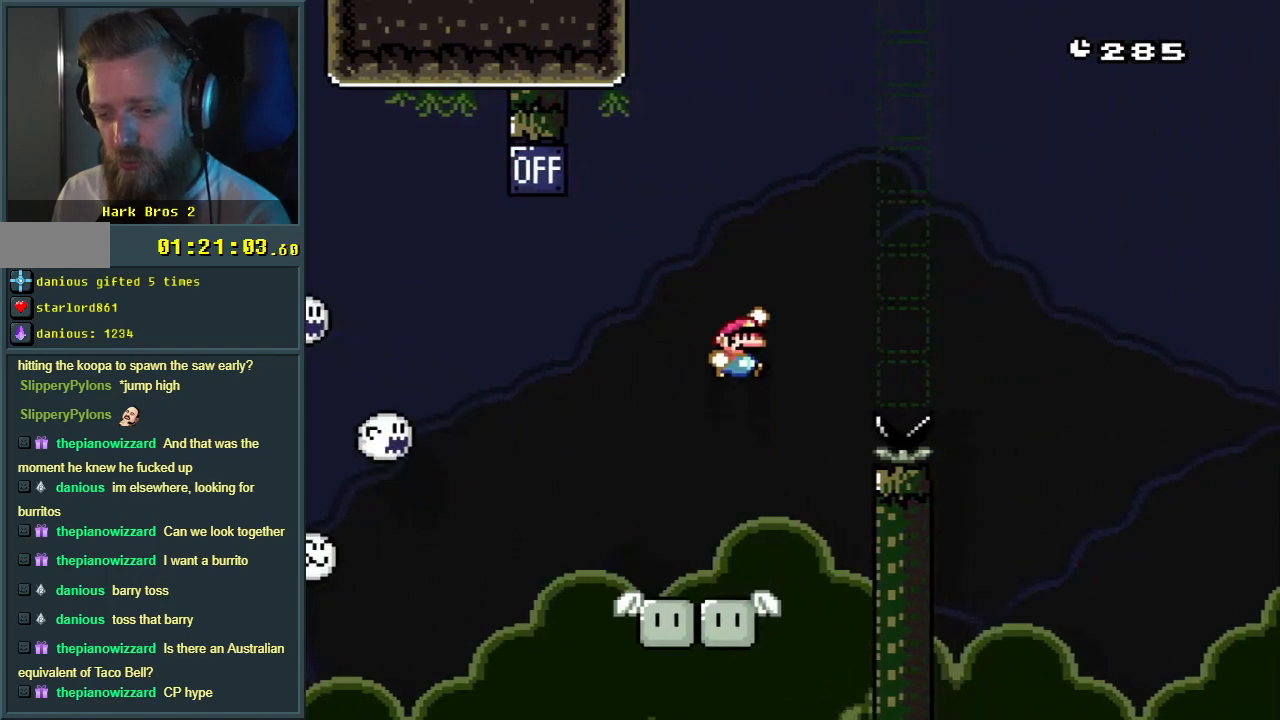
{"buttons": ["B", "Y", "DPAD_LEFT"], "events": [[150, "DPAD_RIGHT", "up"], [433, "DPAD_LEFT", "down"]]}
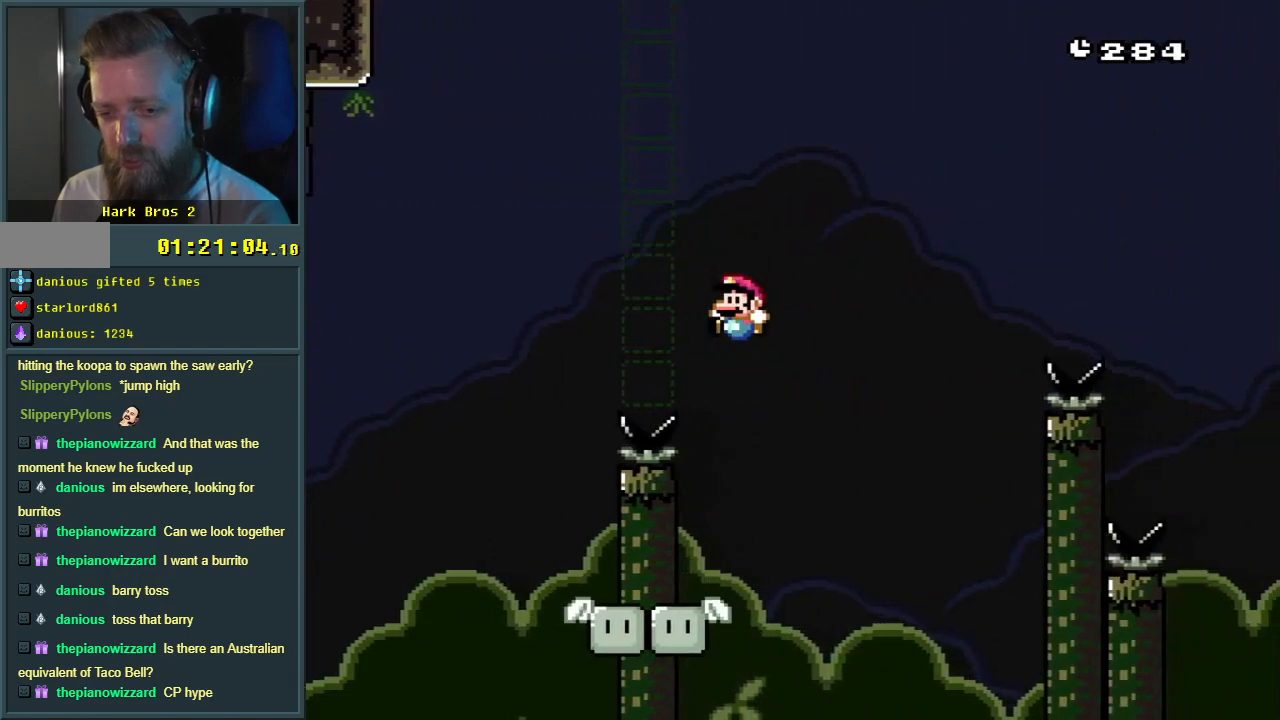
{"buttons": ["Y", "DPAD_RIGHT"], "events": [[117, "DPAD_LEFT", "up"], [283, "DPAD_LEFT", "down"], [367, "B", "up"], [400, "DPAD_LEFT", "up"], [500, "DPAD_RIGHT", "down"]]}
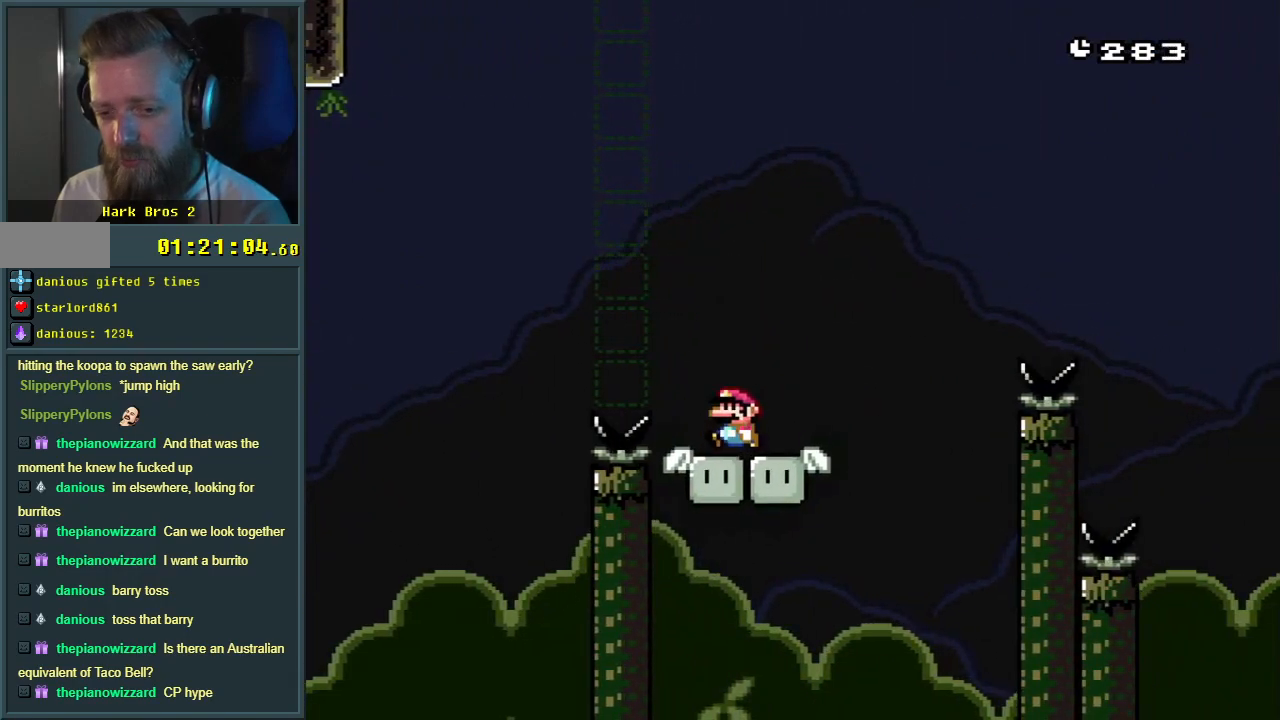
{"buttons": ["B", "Y", "DPAD_RIGHT"], "events": [[300, "B", "down"]]}
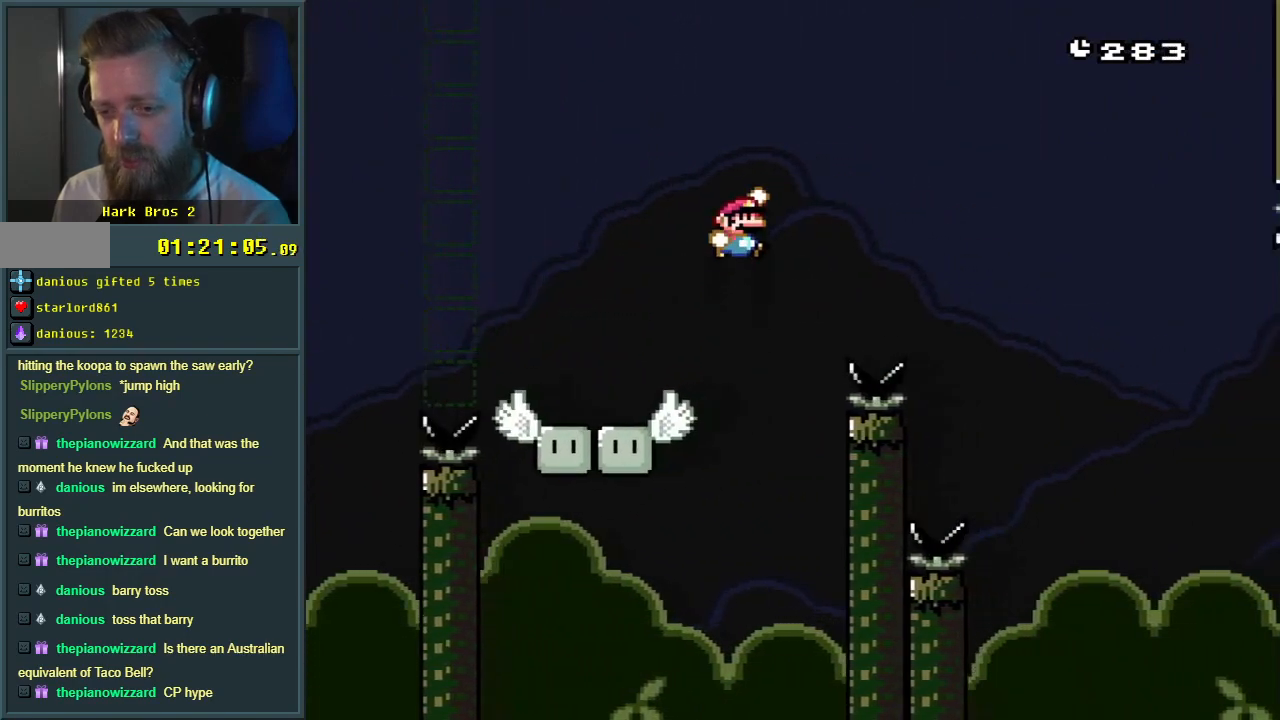
{"buttons": ["Y", "DPAD_RIGHT"], "events": [[367, "B", "up"]]}